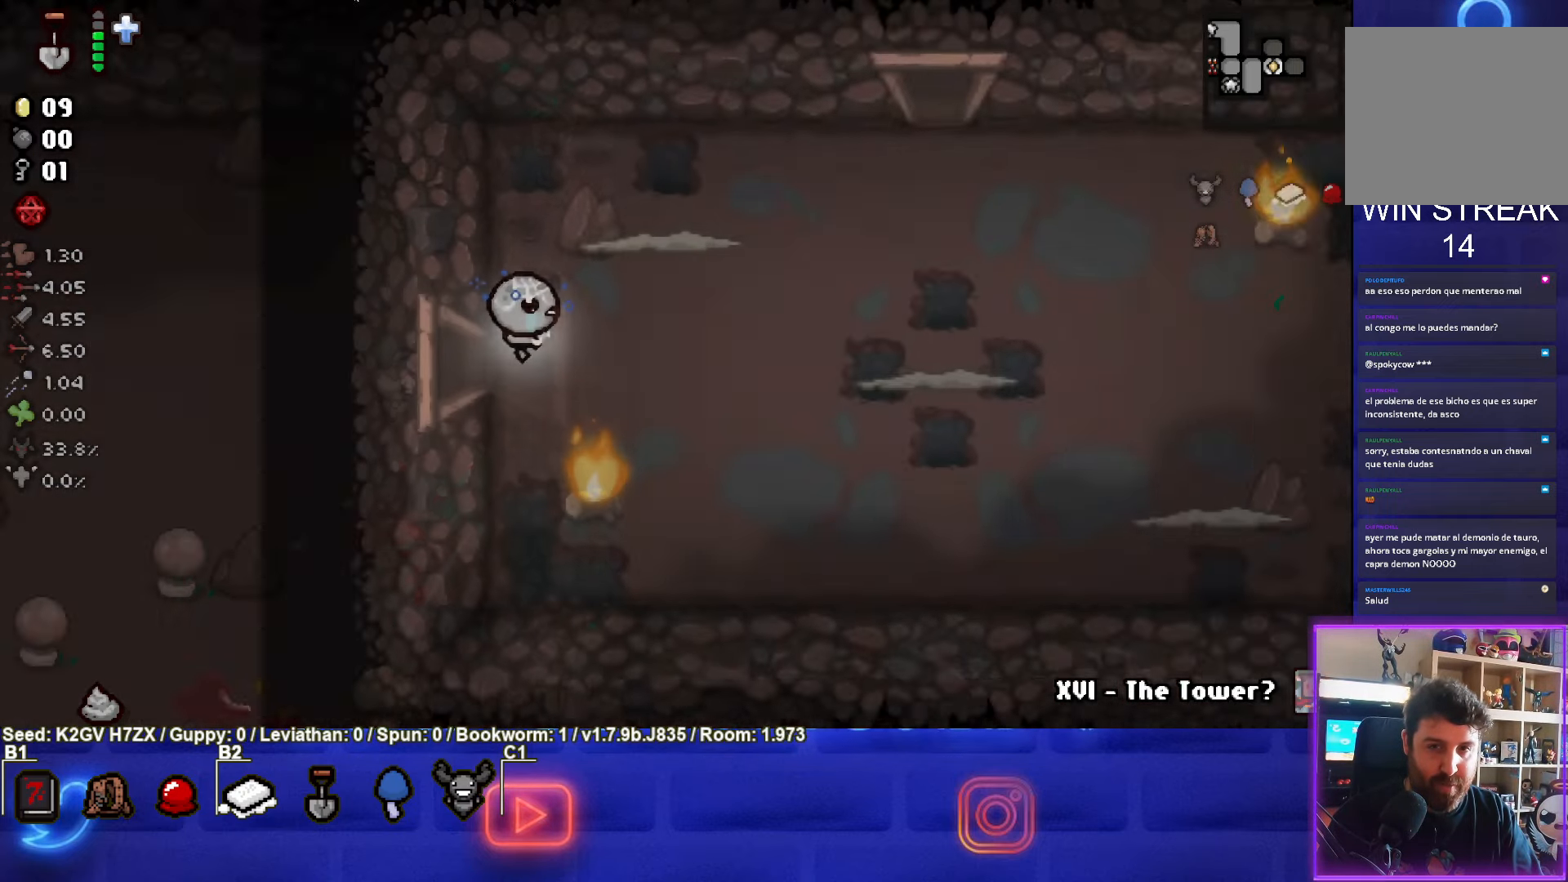
Gameplay with a controller (PlayStation layout); each line is a JSON object with the inputs held at the frame after it. "events" lists button and stick changes between this image and that frame as [ms after this image, input, new state], when the widget could be followed in between. Not read: right_stick.
{"buttons": ["CIRCLE"], "left_stick": "right", "events": [[467, "left_stick", "right"]]}
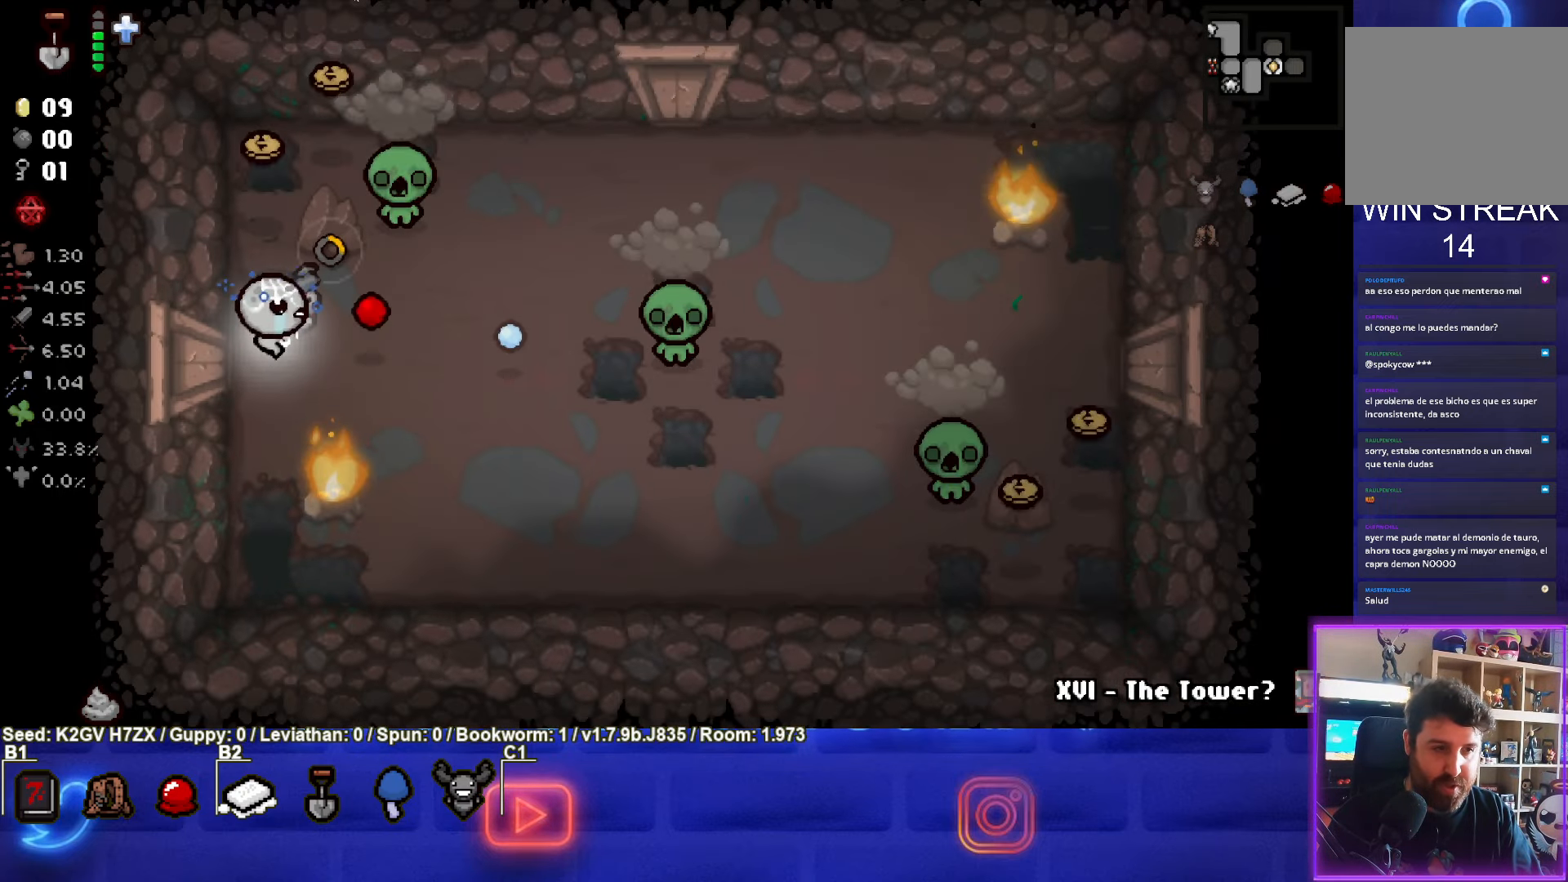
{"buttons": ["CIRCLE"], "left_stick": "center", "events": [[183, "left_stick", "center"], [300, "left_stick", "right"], [450, "left_stick", "center"]]}
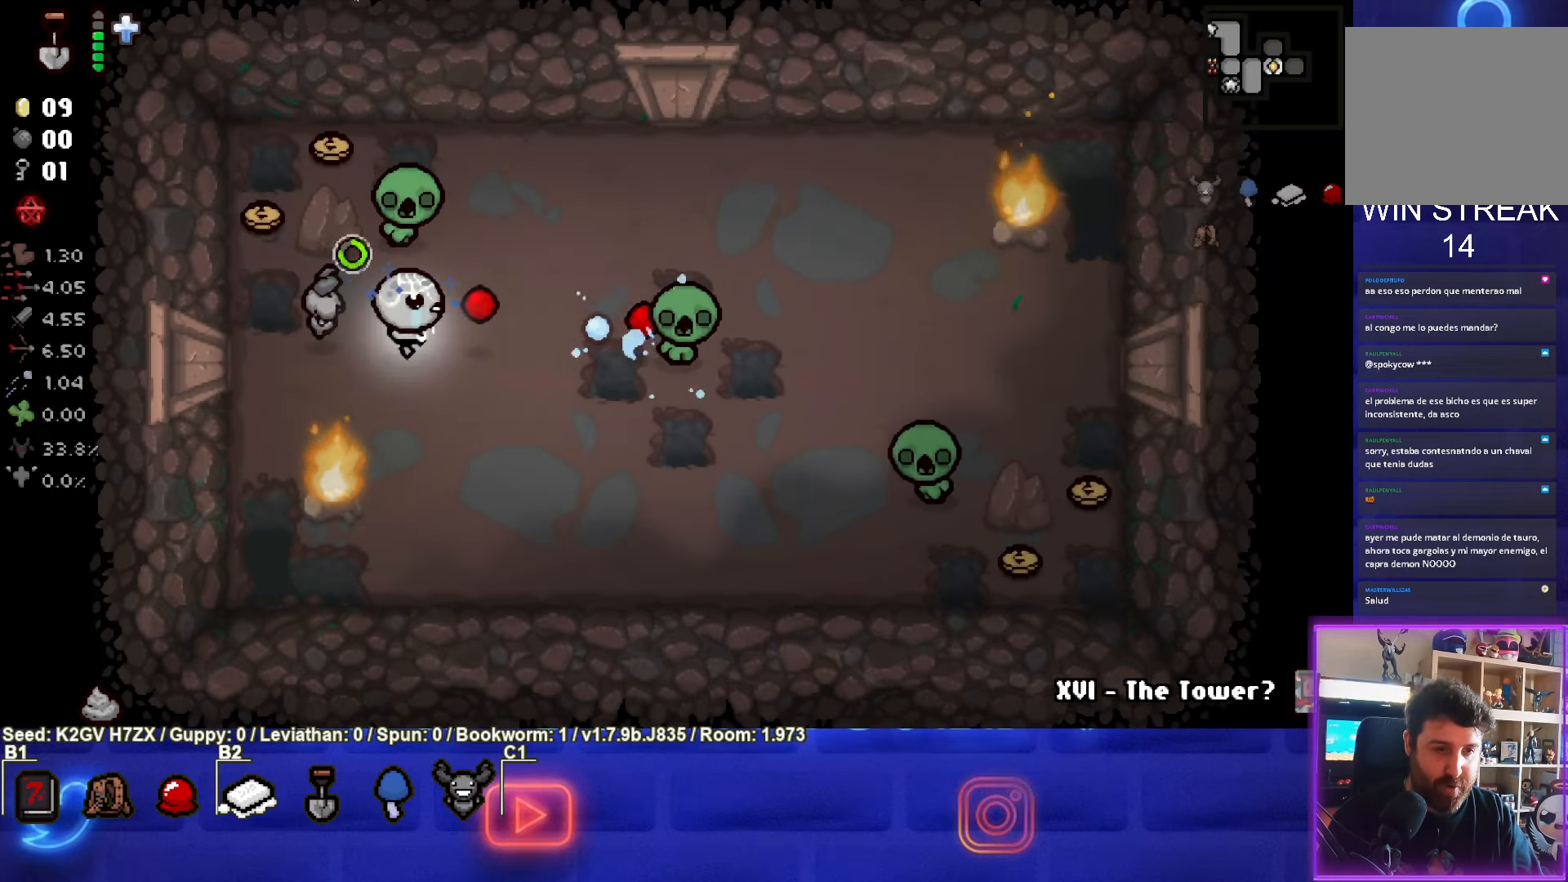
{"buttons": ["CIRCLE"], "left_stick": "down-right", "events": [[100, "left_stick", "down-right"], [350, "CIRCLE", "up"], [417, "CIRCLE", "down"]]}
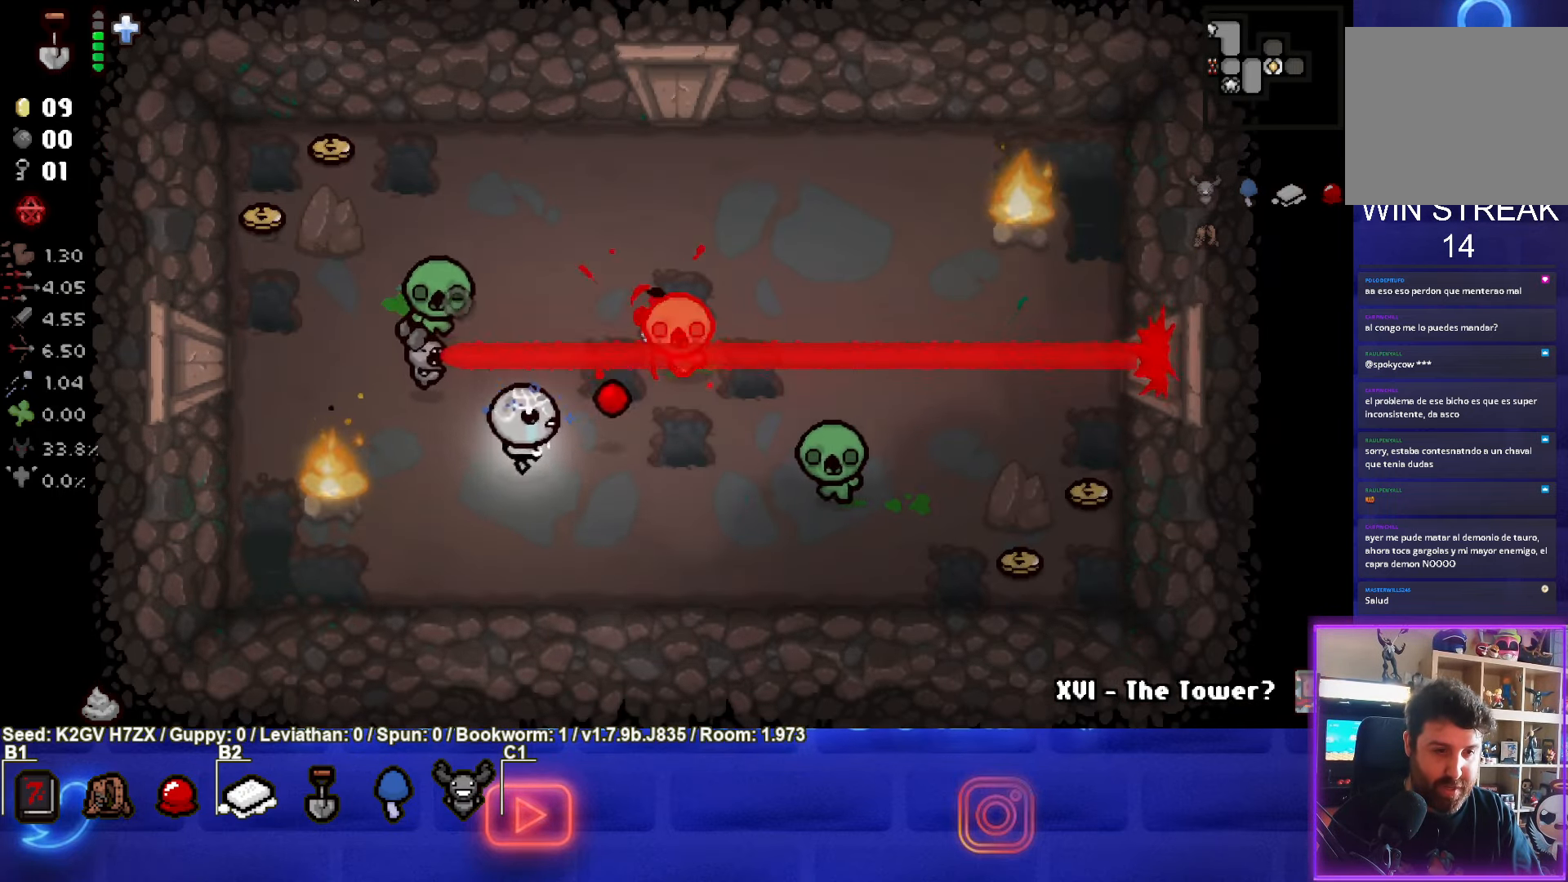
{"buttons": ["SQUARE"], "left_stick": "right", "events": [[333, "CROSS", "down"], [333, "TRIANGLE", "down"], [367, "SQUARE", "down"], [367, "left_stick", "right"], [383, "CIRCLE", "up"], [400, "CROSS", "up"], [400, "TRIANGLE", "up"]]}
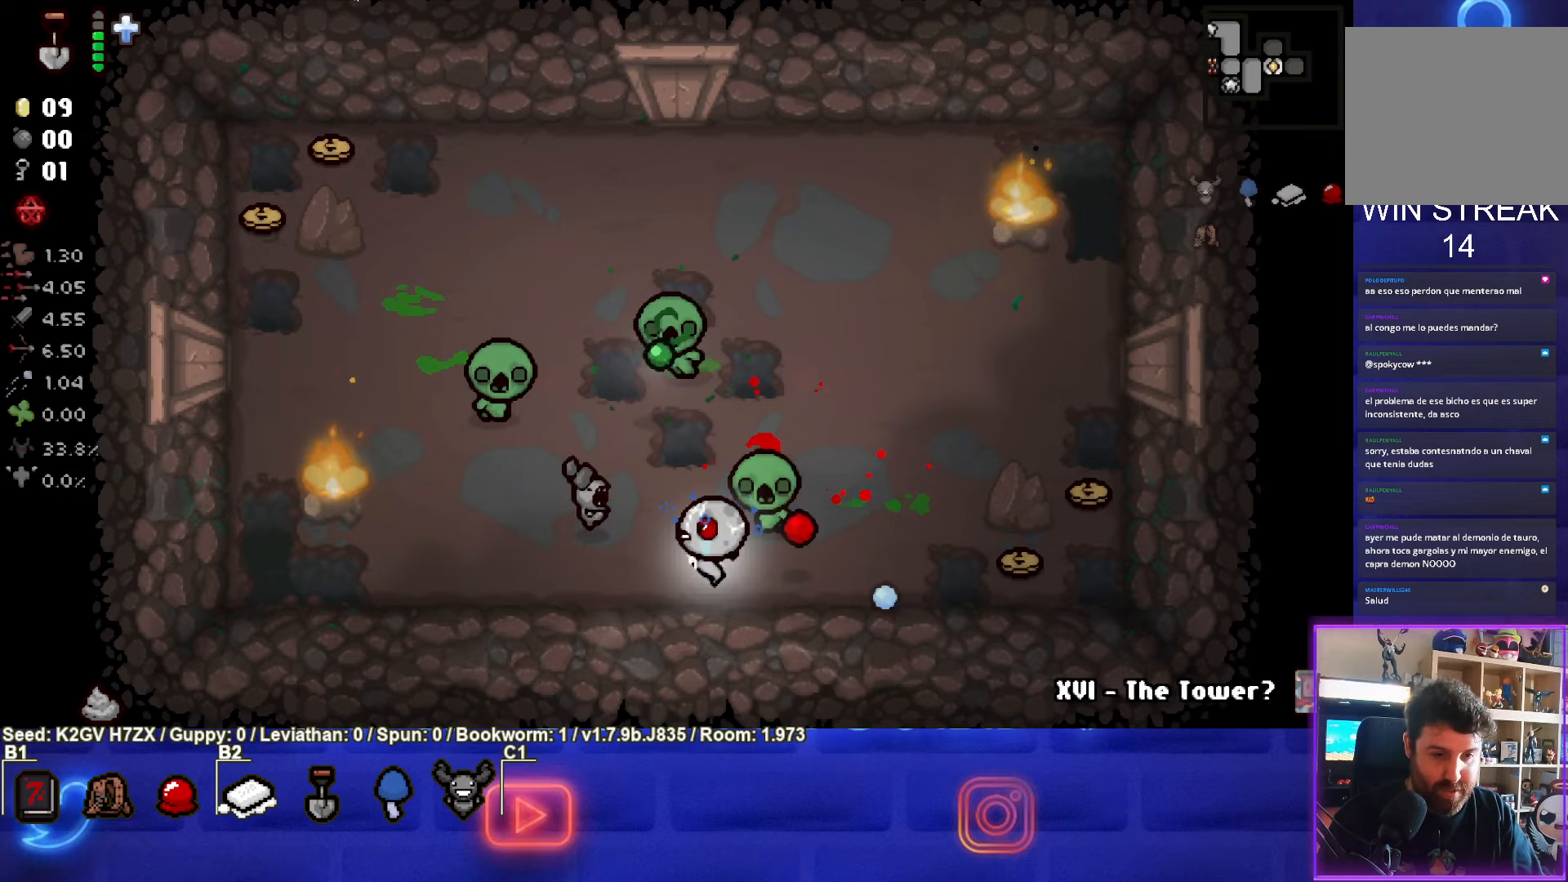
{"buttons": ["SQUARE"], "left_stick": "right", "events": []}
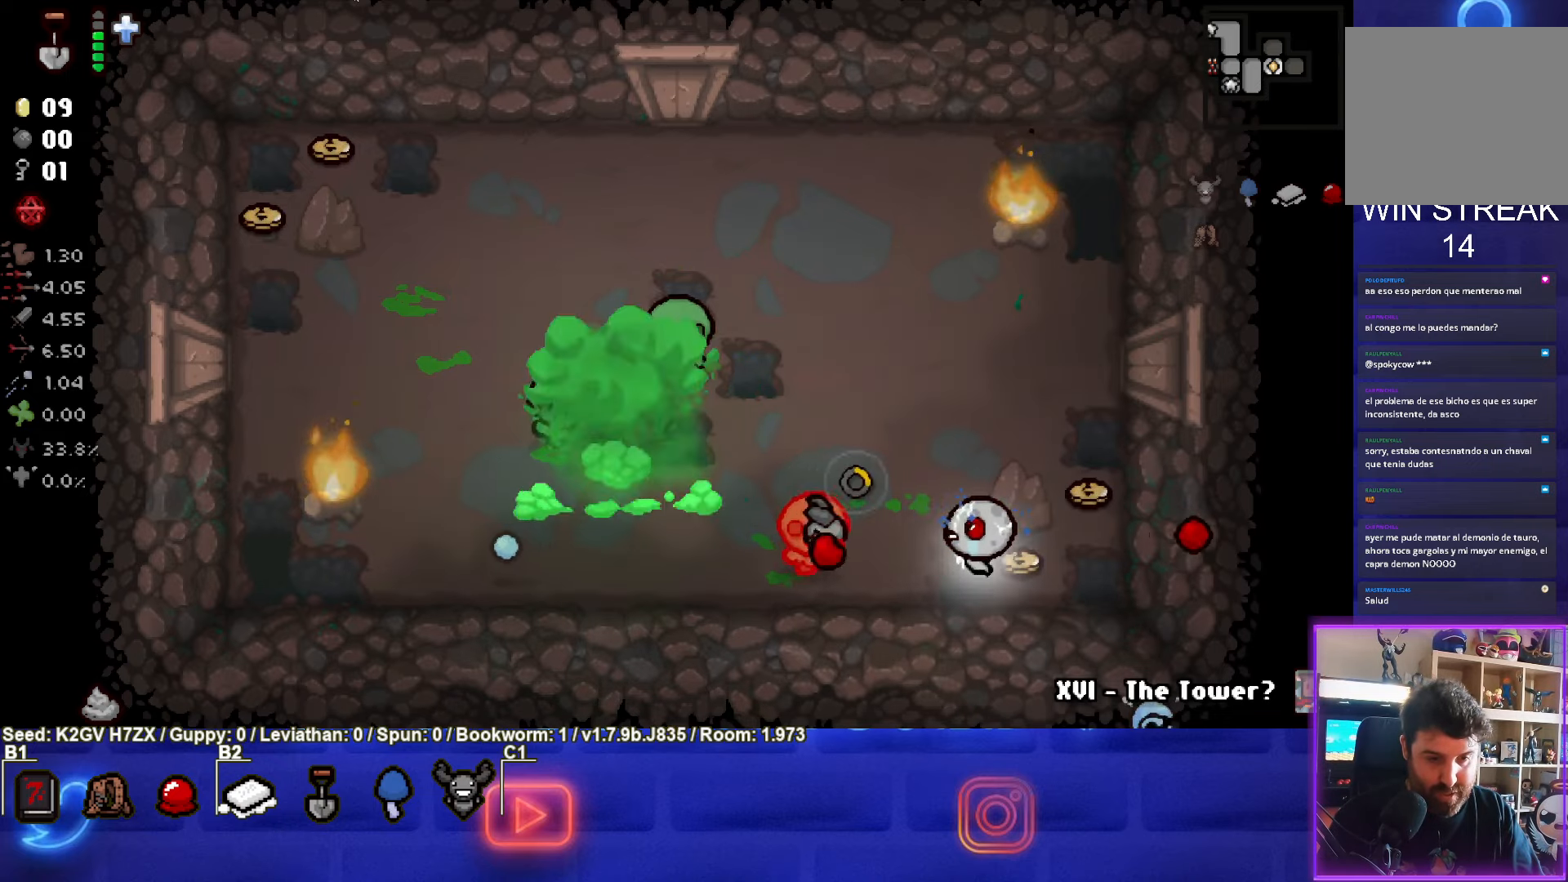
{"buttons": ["SQUARE"], "left_stick": "up-left", "events": [[333, "left_stick", "up"], [467, "left_stick", "up-left"]]}
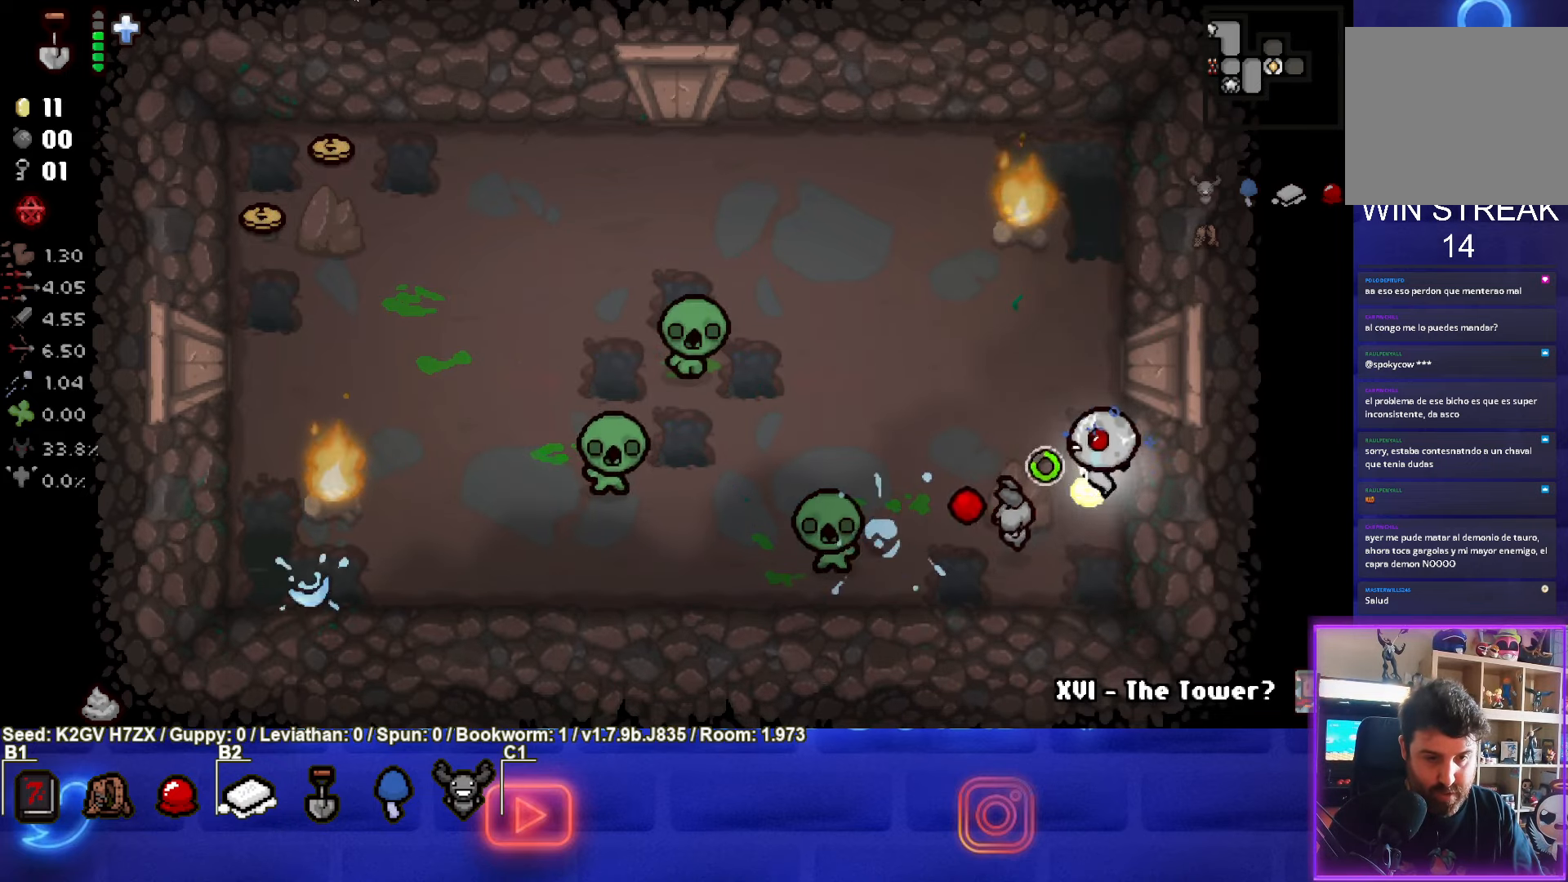
{"buttons": ["CROSS"], "left_stick": "up-left", "events": [[50, "CROSS", "down"], [167, "SQUARE", "up"]]}
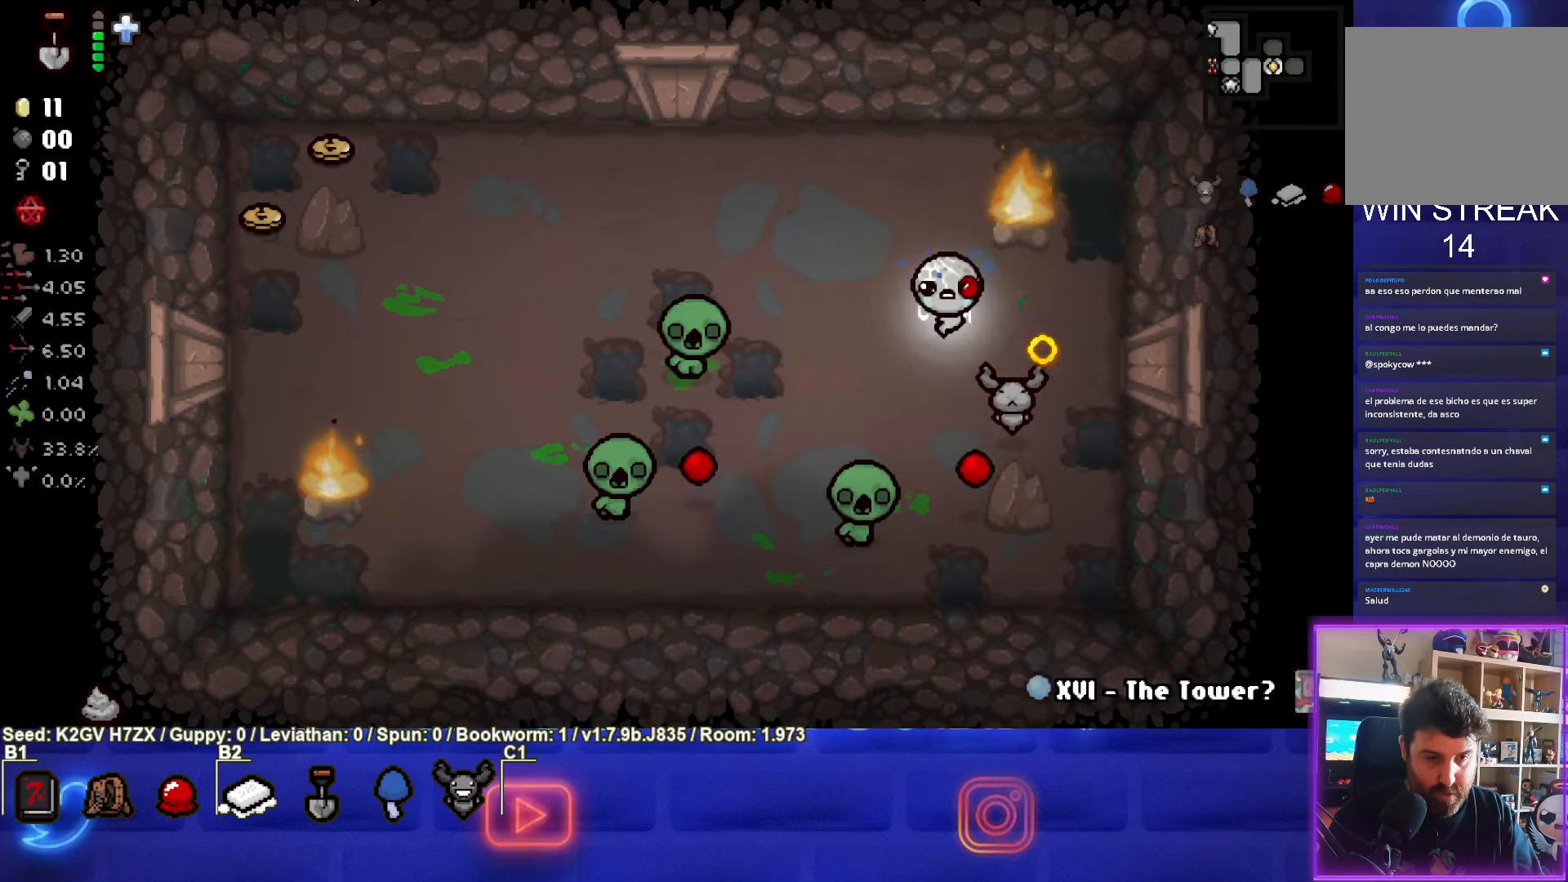
{"buttons": ["CROSS"], "left_stick": "up-left", "events": [[350, "CROSS", "up"], [433, "CROSS", "down"]]}
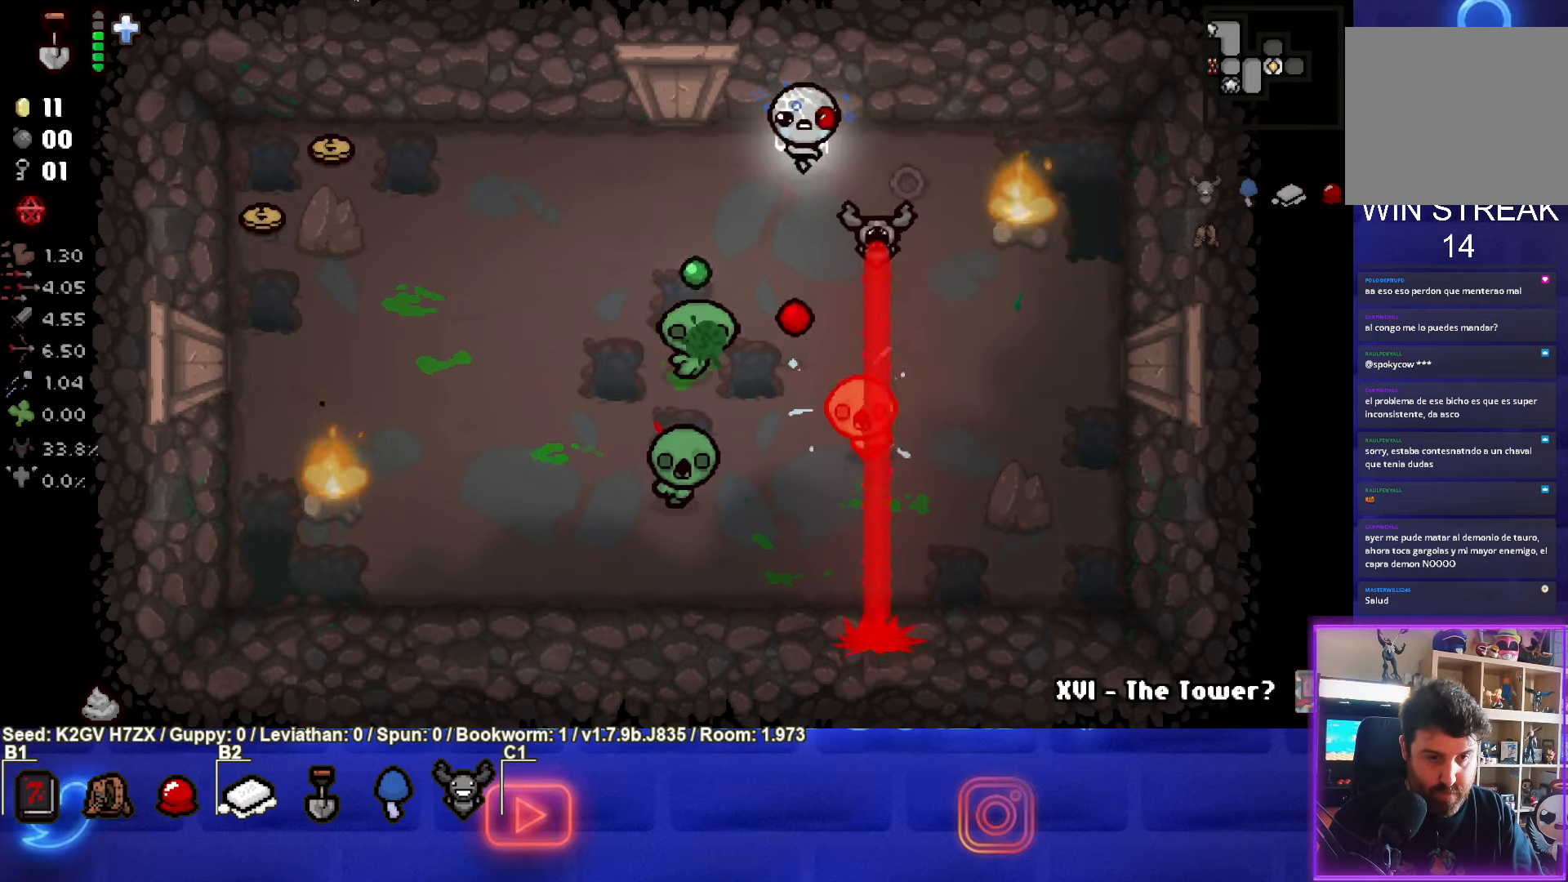
{"buttons": ["CROSS"], "left_stick": "down-left", "events": [[433, "left_stick", "down-left"]]}
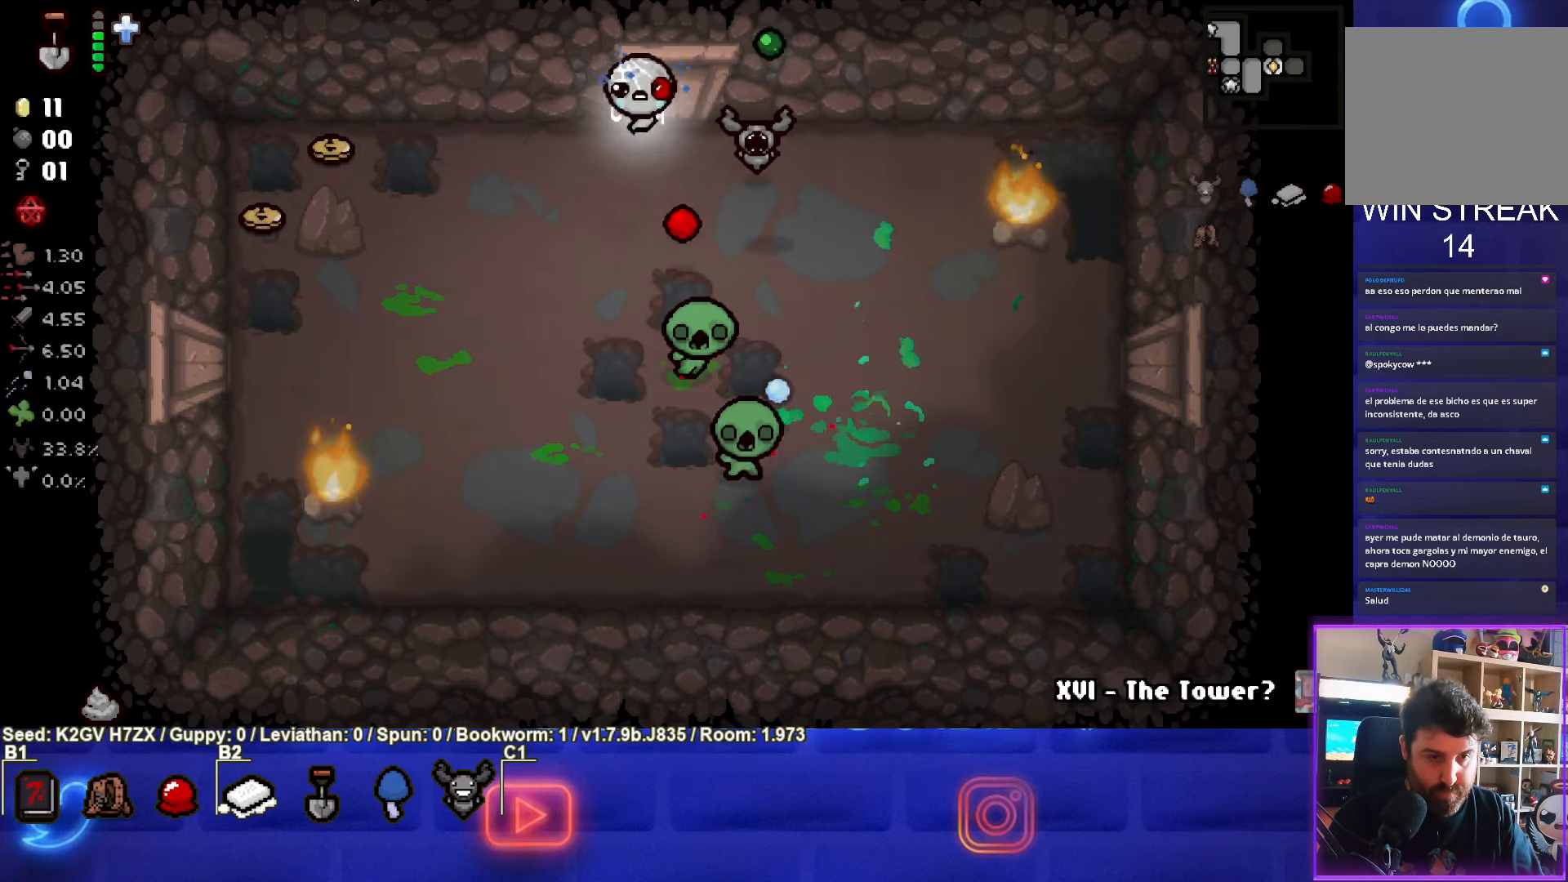
{"buttons": ["CIRCLE"], "left_stick": "center", "events": [[150, "CIRCLE", "down"], [167, "CROSS", "up"], [467, "left_stick", "center"]]}
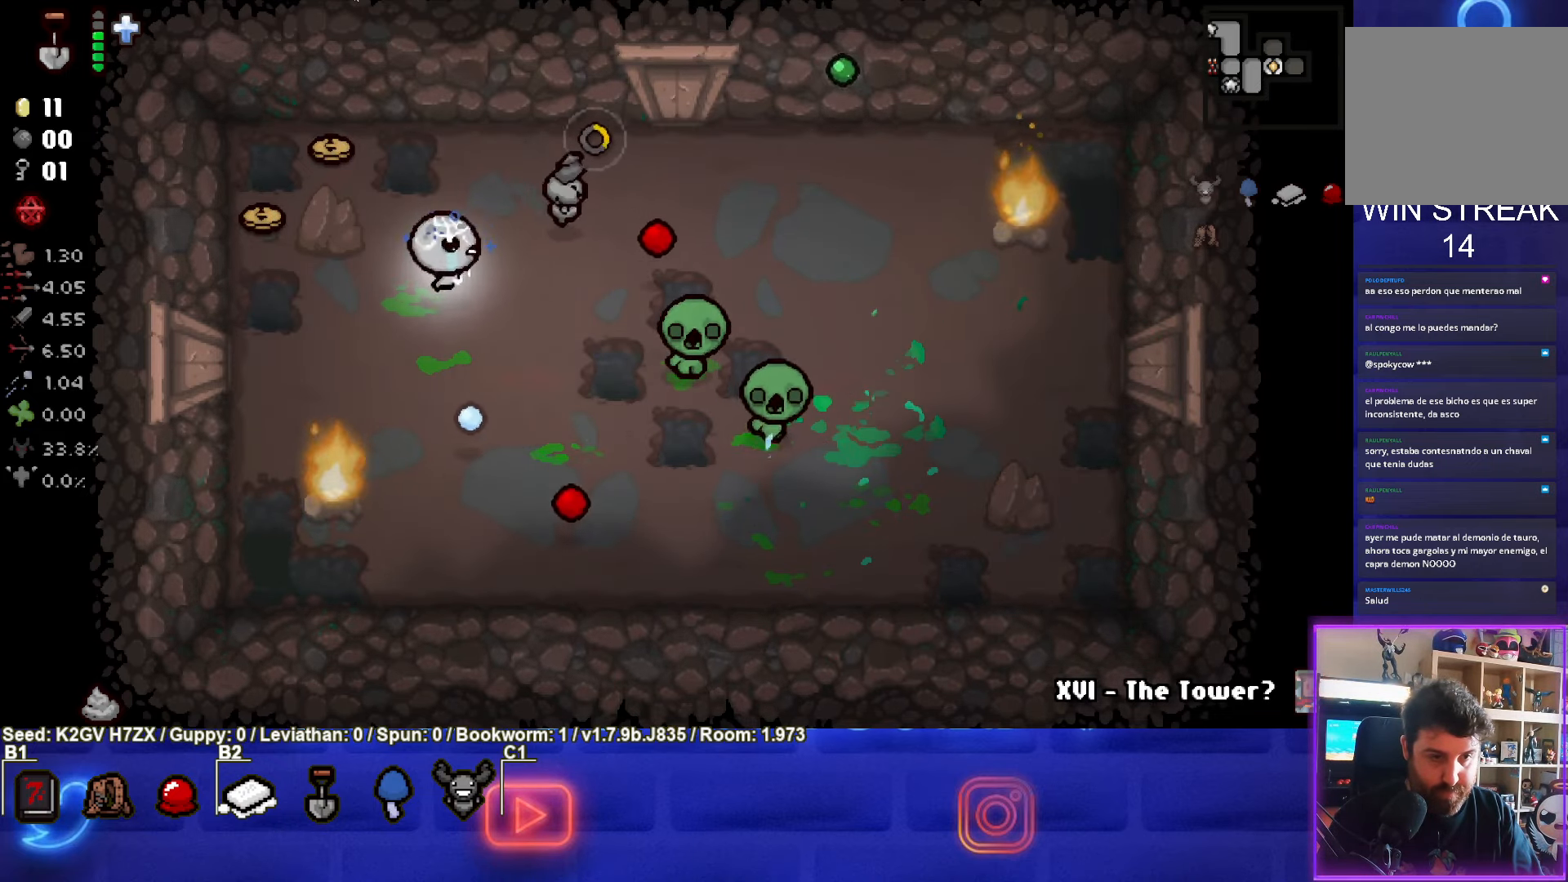
{"buttons": ["CIRCLE"], "left_stick": "center", "events": [[67, "left_stick", "down-left"], [200, "left_stick", "center"], [367, "left_stick", "left"], [467, "left_stick", "center"]]}
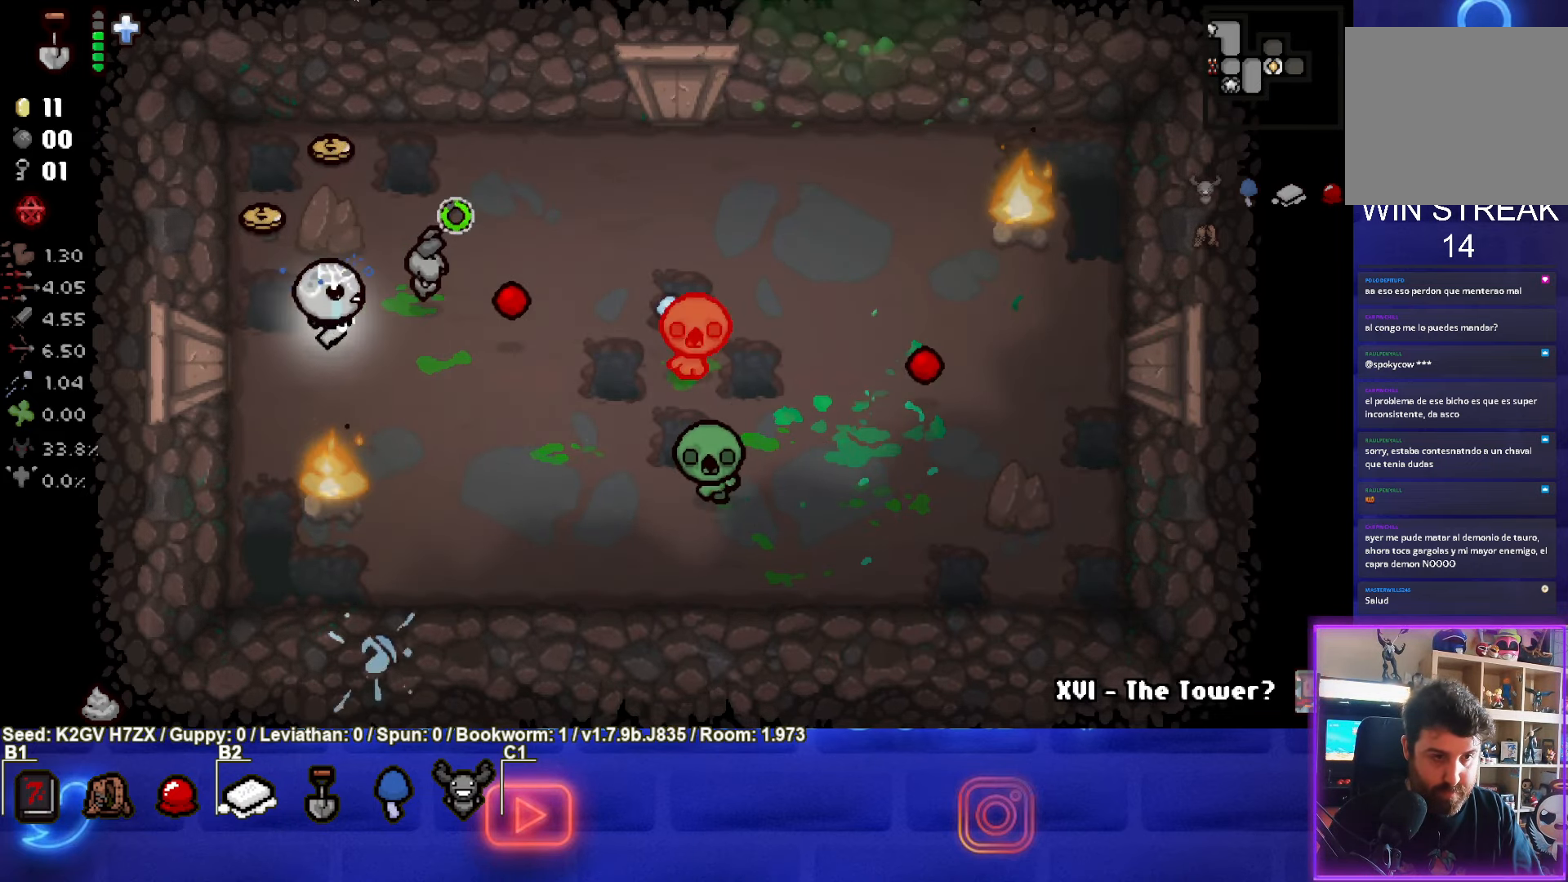
{"buttons": ["CIRCLE"], "left_stick": "center", "events": [[133, "left_stick", "left"], [233, "left_stick", "center"], [333, "CIRCLE", "up"], [333, "left_stick", "left"], [400, "CIRCLE", "down"], [450, "left_stick", "center"]]}
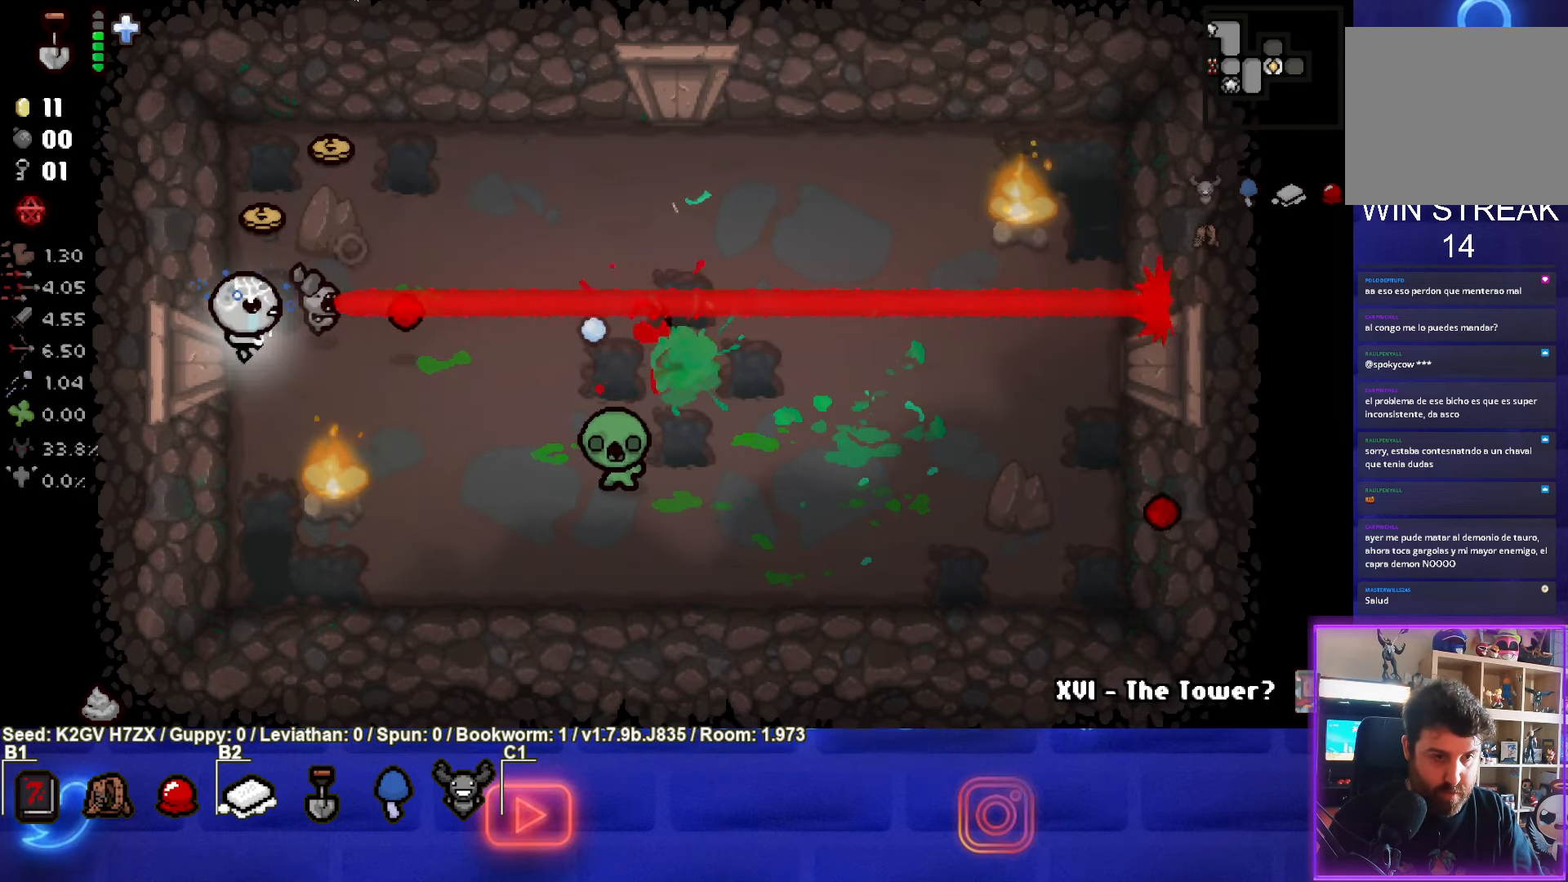
{"buttons": ["CROSS"], "left_stick": "up-right", "events": [[217, "left_stick", "up-right"], [333, "CROSS", "down"], [383, "CIRCLE", "up"]]}
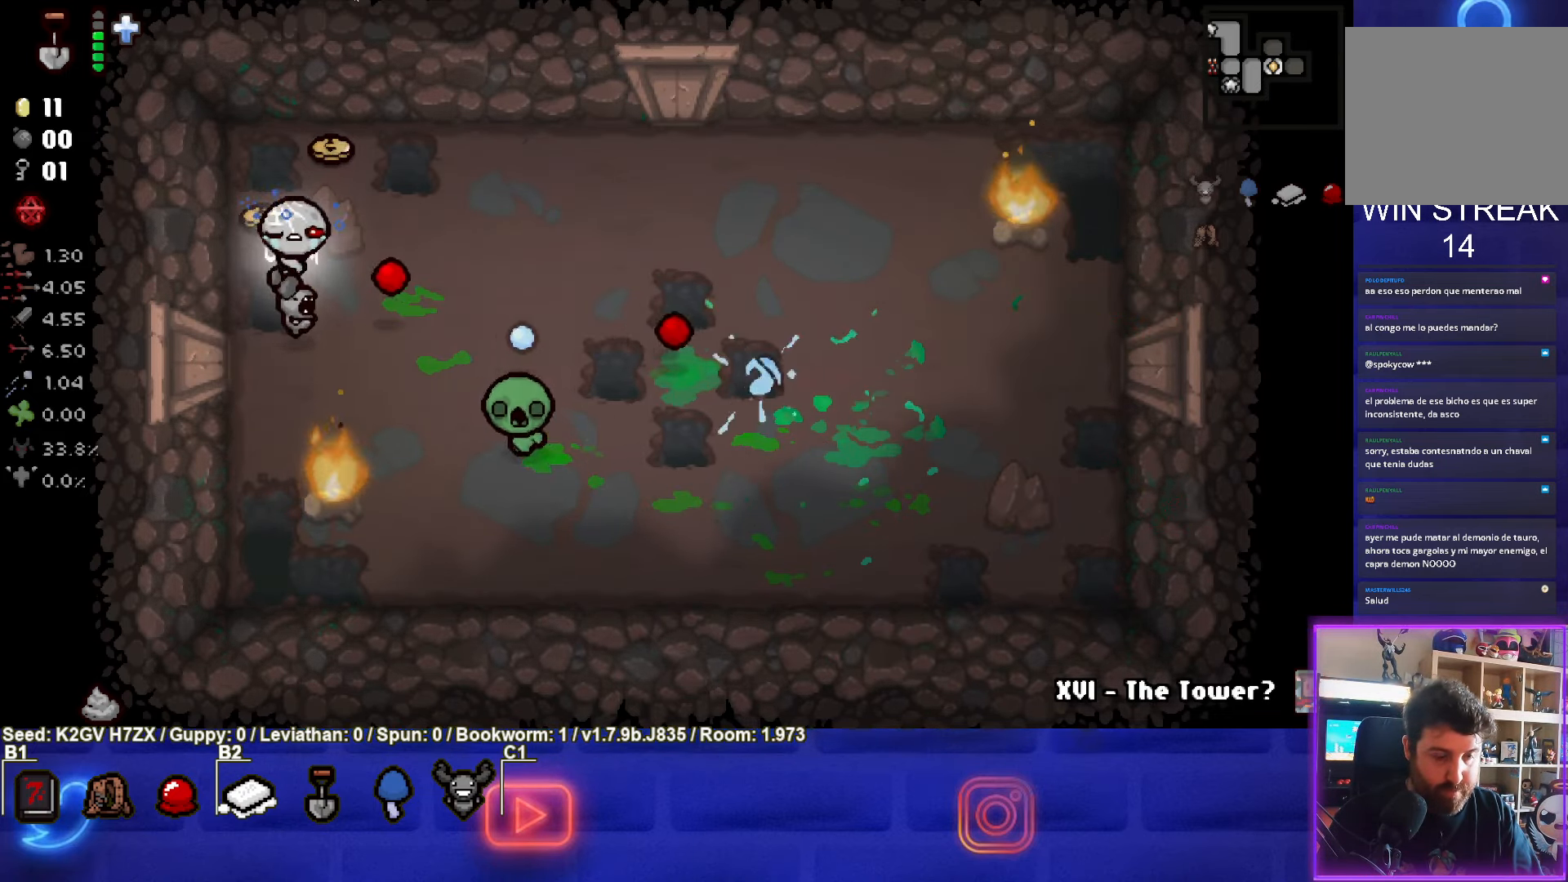
{"buttons": ["SQUARE"], "left_stick": "down-right", "events": [[283, "left_stick", "right"], [400, "SQUARE", "down"], [483, "CROSS", "up"], [500, "left_stick", "down-right"]]}
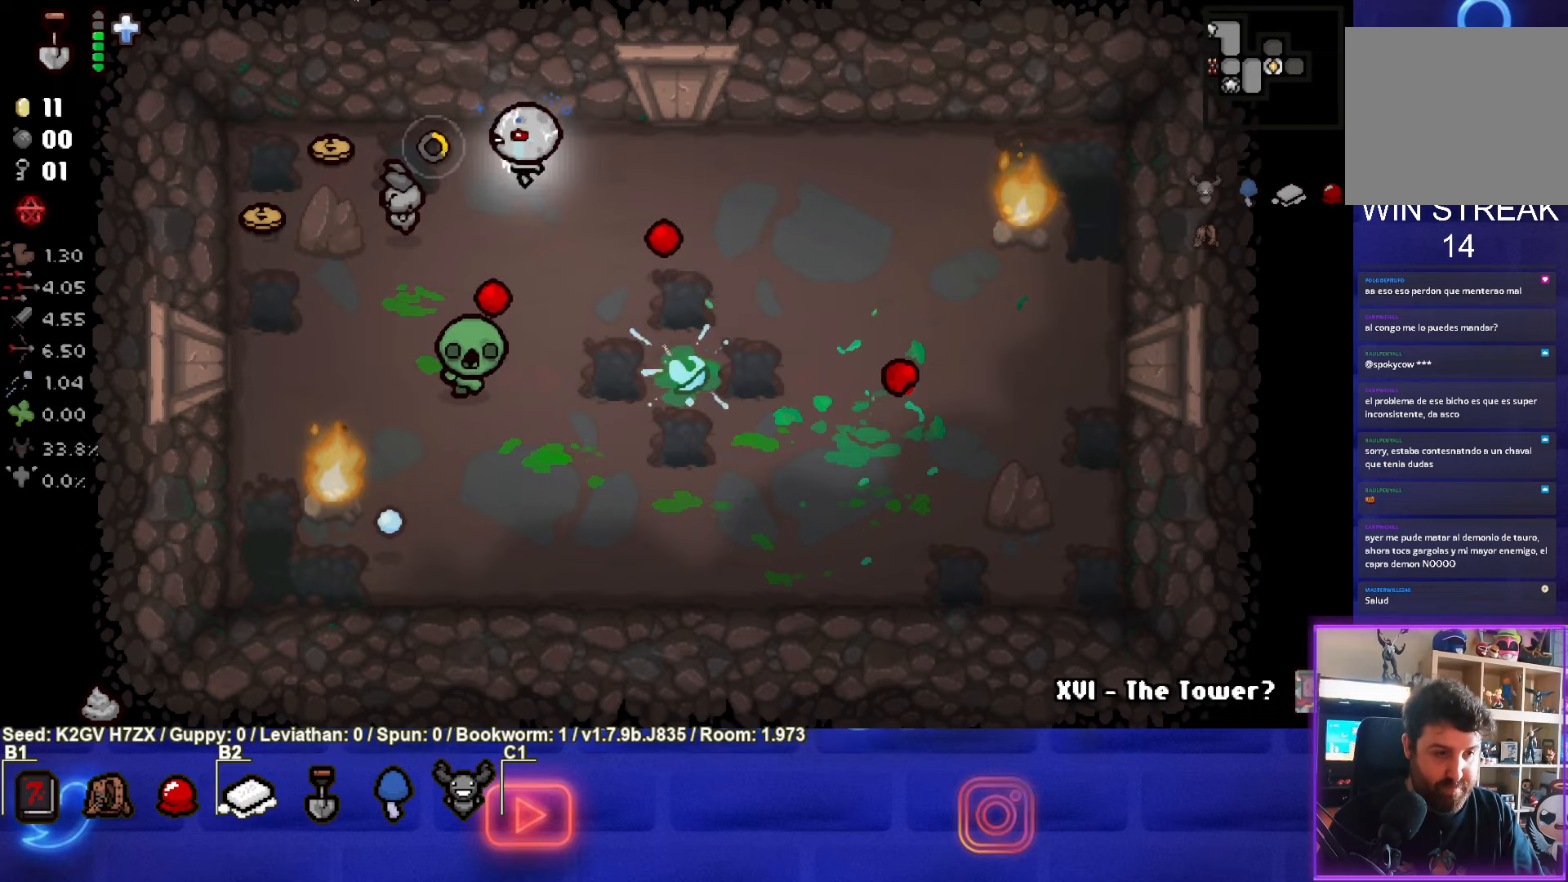
{"buttons": ["SQUARE"], "left_stick": "right", "events": [[467, "left_stick", "right"]]}
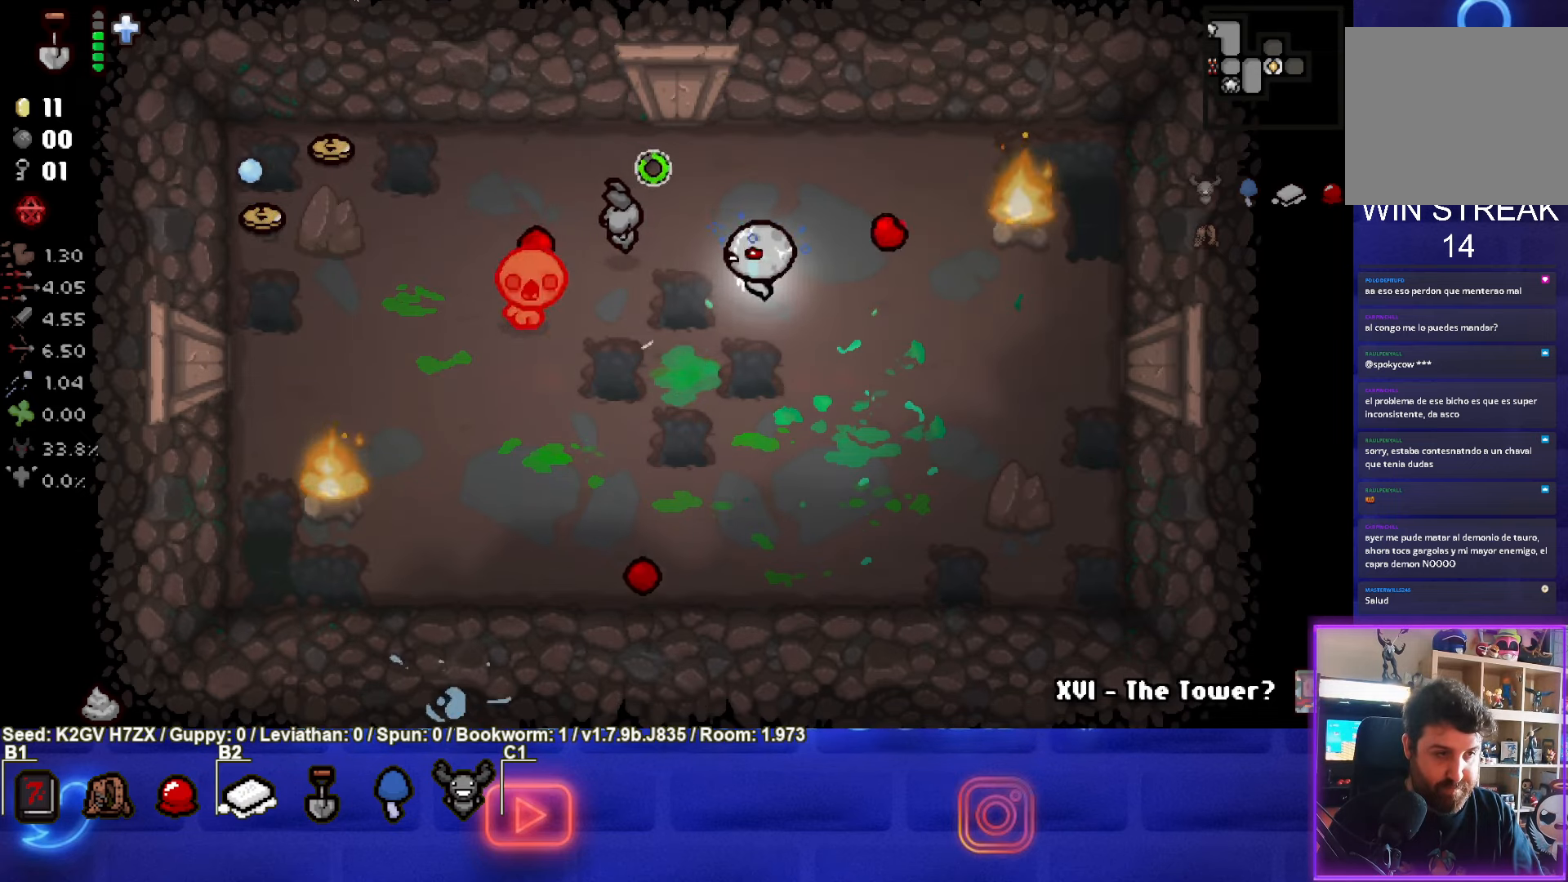
{"buttons": ["SQUARE"], "left_stick": "right", "events": [[267, "SQUARE", "up"], [333, "SQUARE", "down"]]}
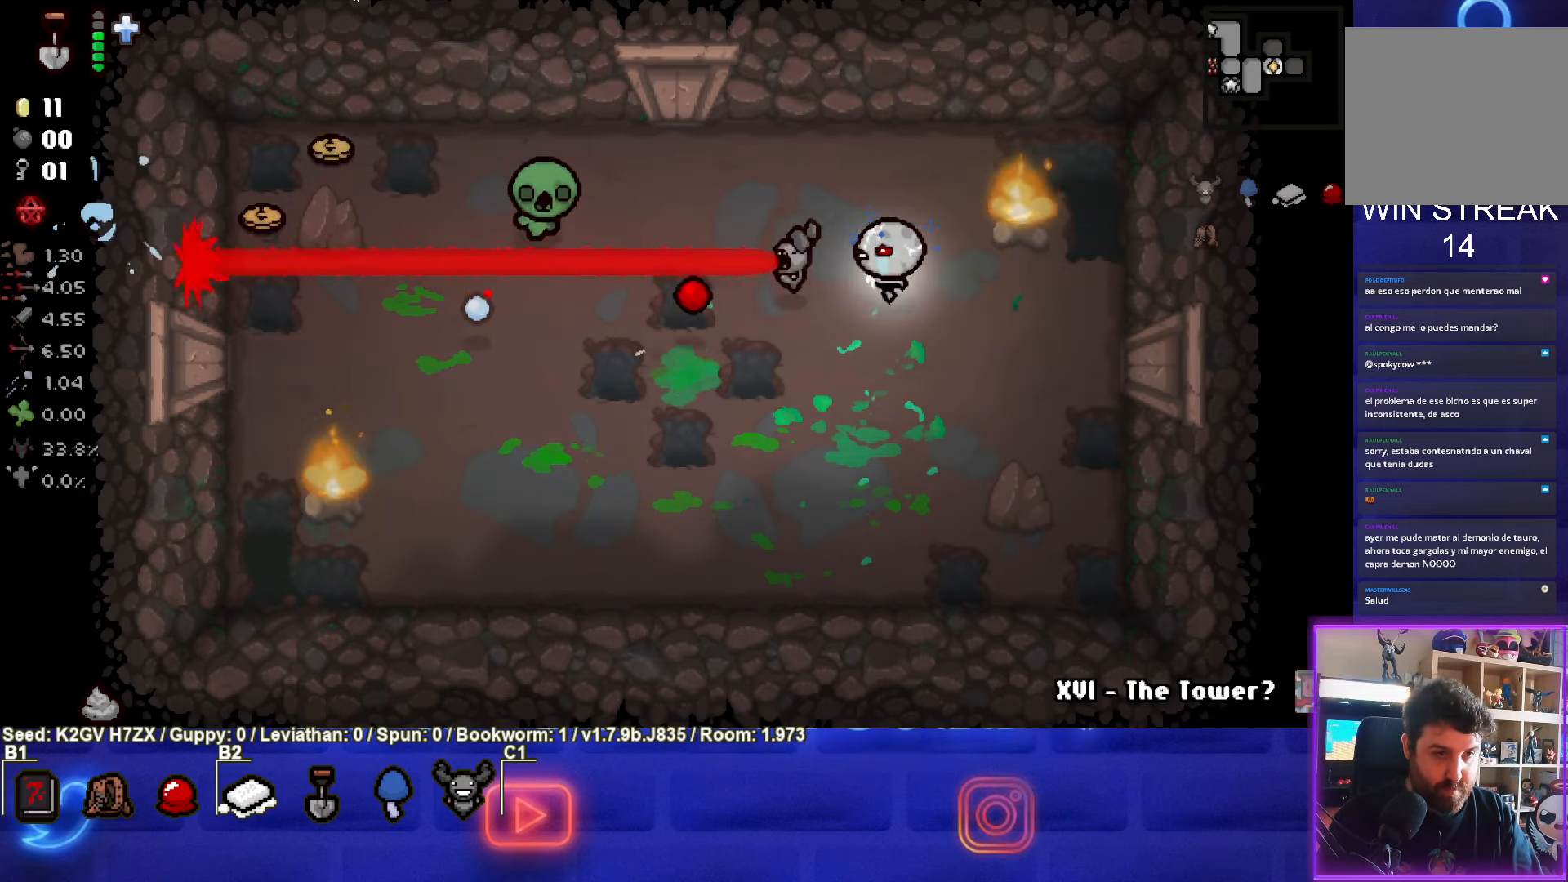
{"buttons": ["TRIANGLE"], "left_stick": "down-left", "events": [[83, "left_stick", "left"], [217, "left_stick", "down-left"], [400, "SQUARE", "up"], [400, "TRIANGLE", "down"]]}
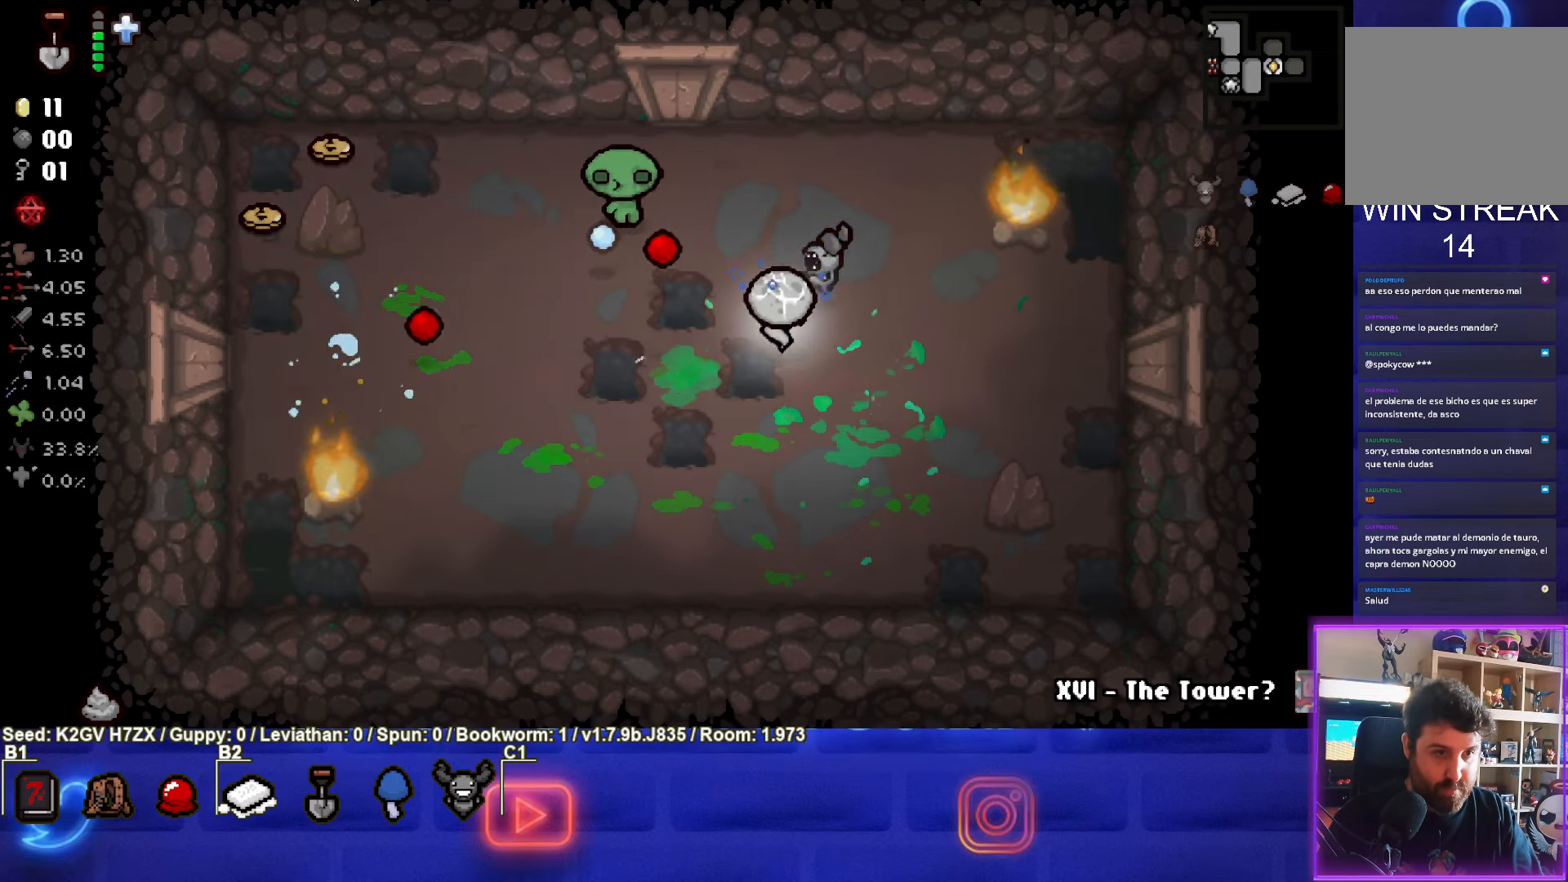
{"buttons": ["TRIANGLE"], "left_stick": "down-left", "events": [[183, "left_stick", "center"], [267, "left_stick", "down"], [317, "left_stick", "down-left"]]}
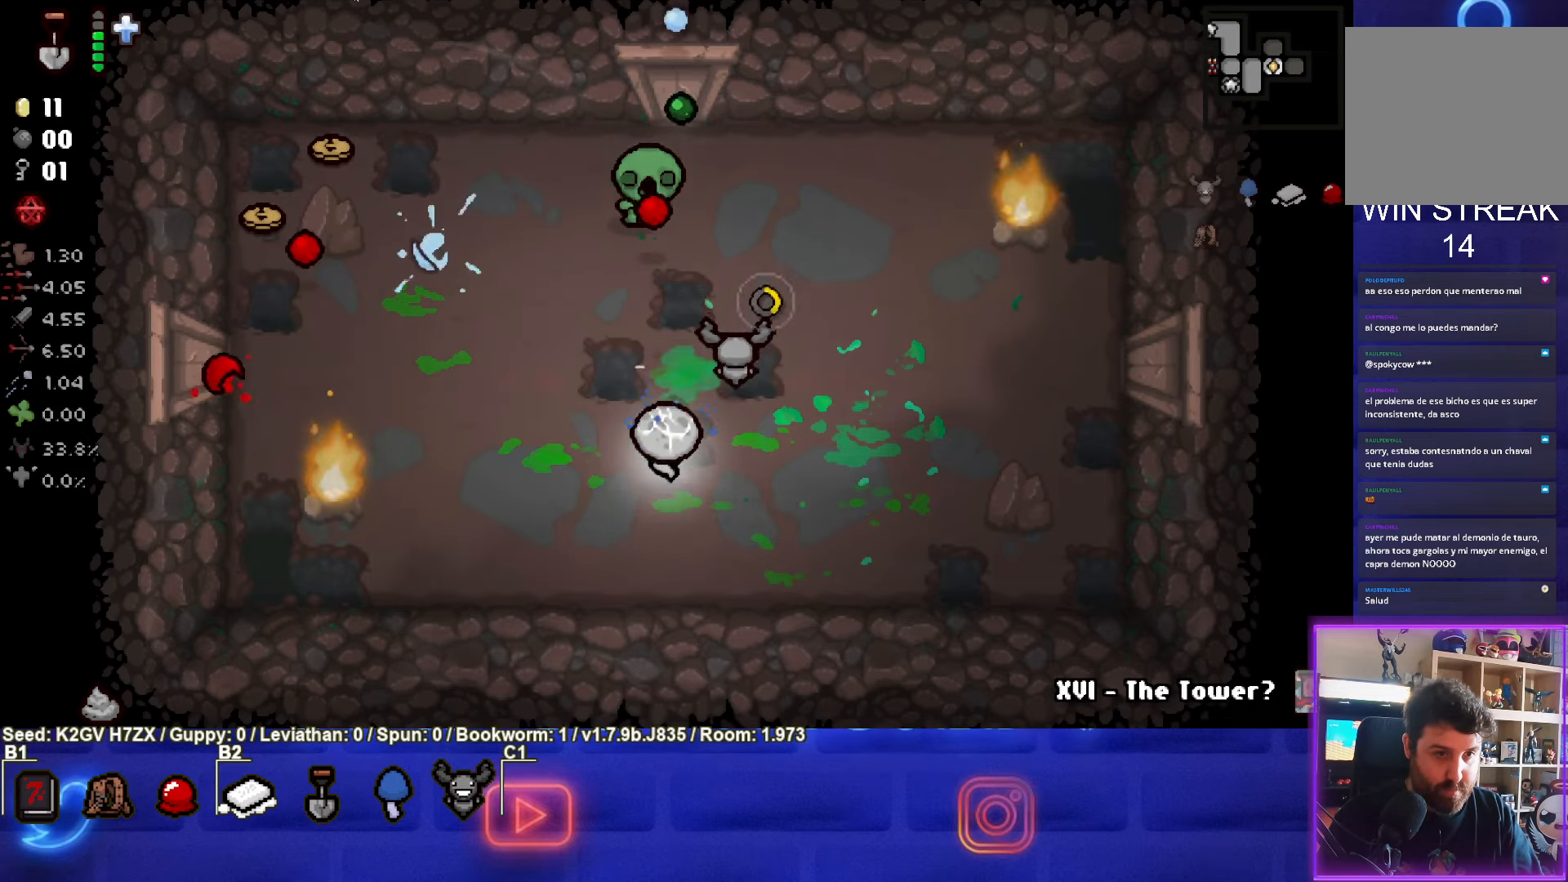
{"buttons": ["TRIANGLE"], "left_stick": "center", "events": [[483, "left_stick", "center"]]}
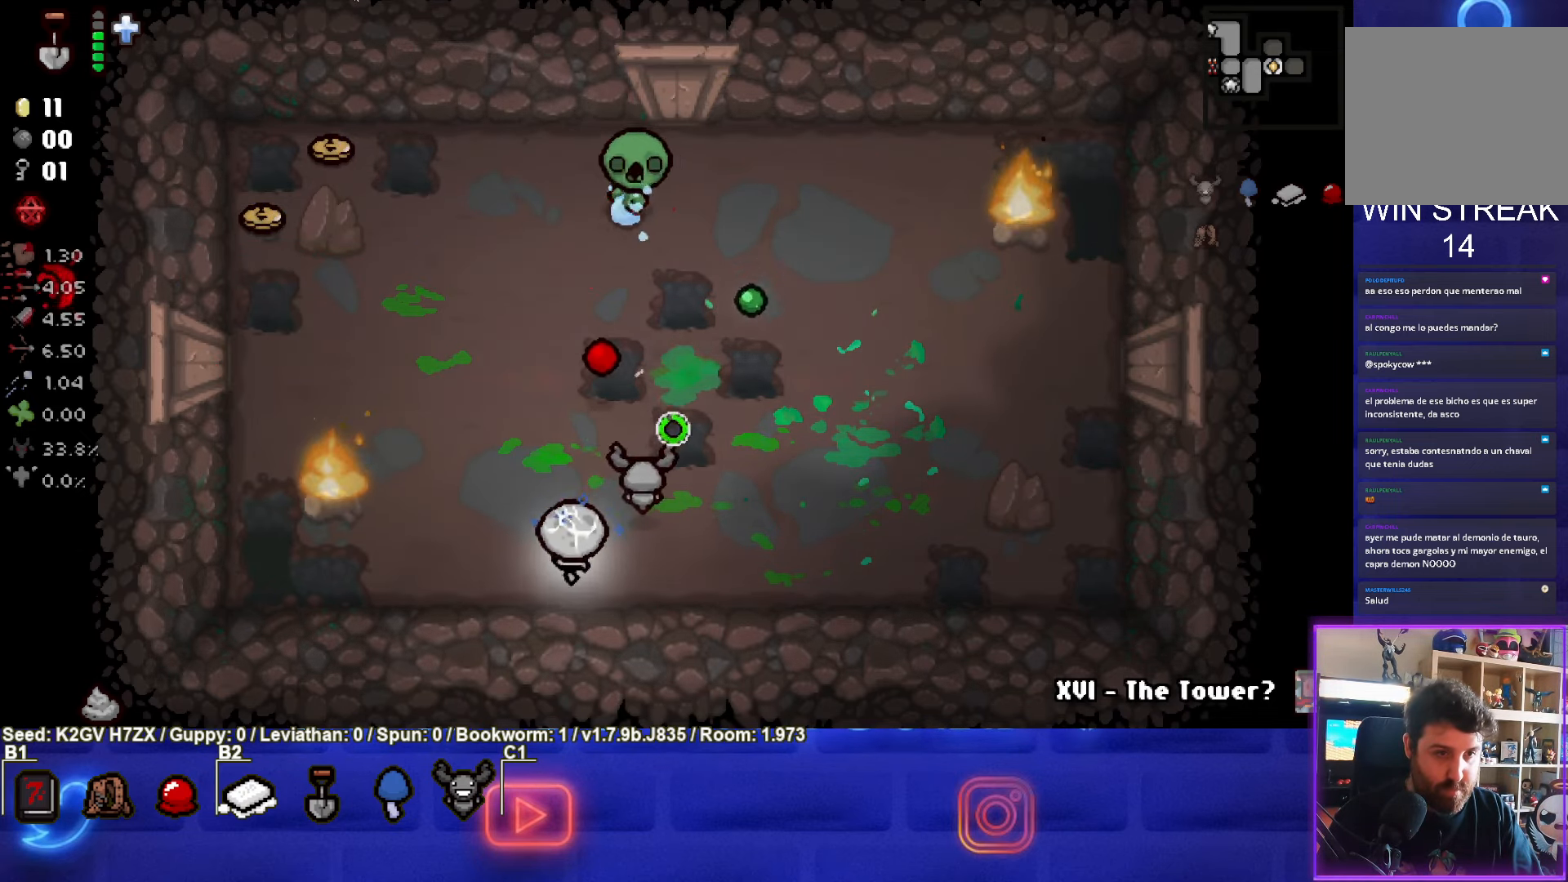
{"buttons": ["TRIANGLE"], "left_stick": "right", "events": [[33, "left_stick", "down-left"], [100, "TRIANGLE", "up"], [133, "left_stick", "center"], [167, "TRIANGLE", "down"], [400, "left_stick", "right"]]}
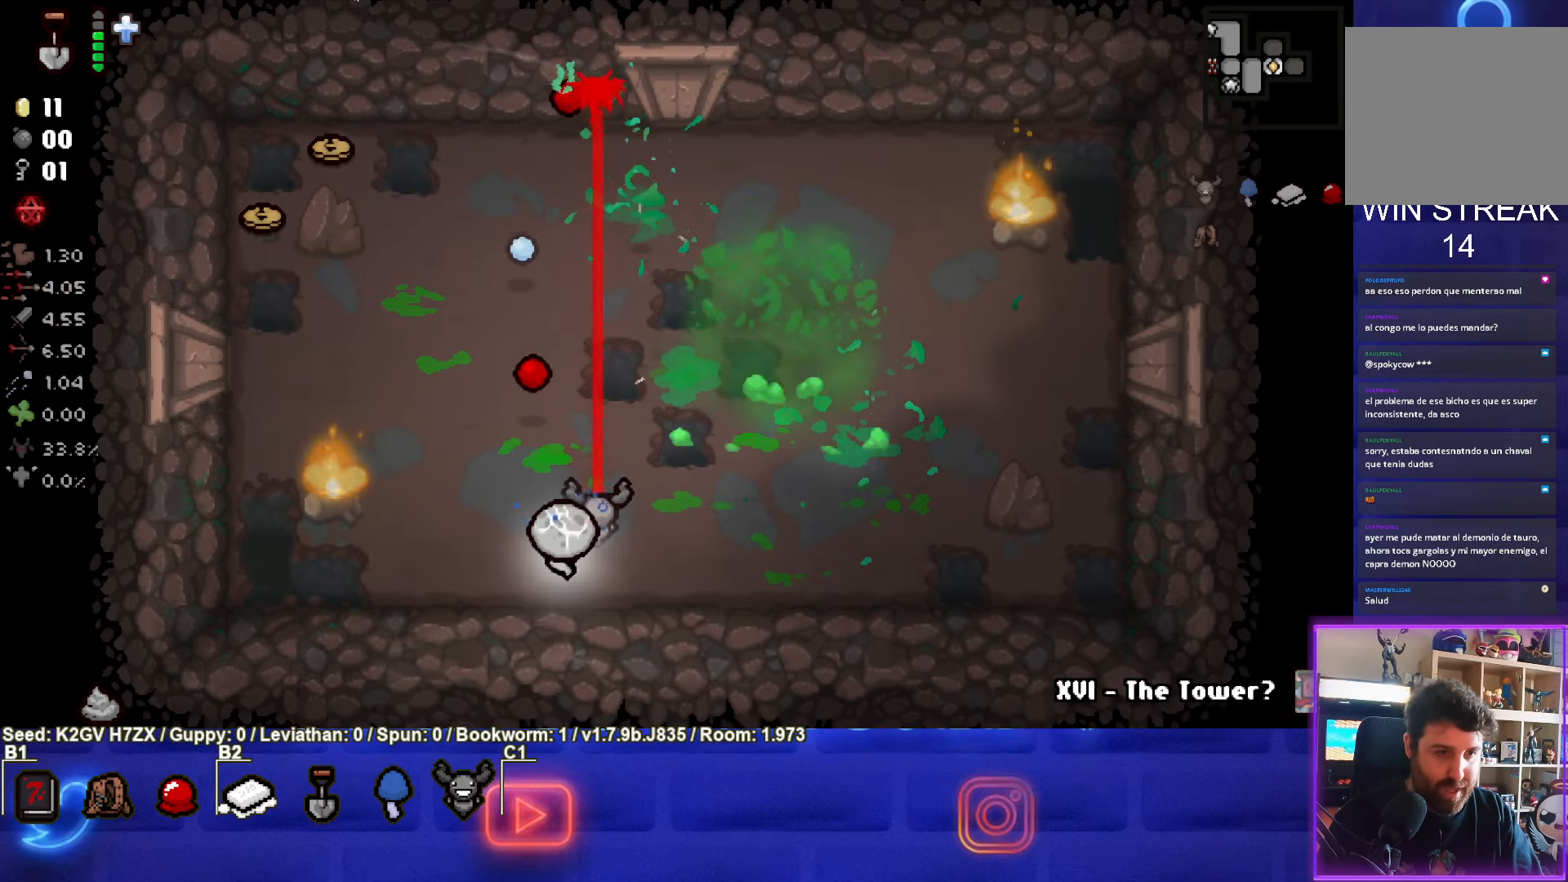
{"buttons": [], "left_stick": "up-right", "events": [[17, "left_stick", "center"], [133, "left_stick", "up-left"], [283, "TRIANGLE", "up"], [417, "left_stick", "up-right"]]}
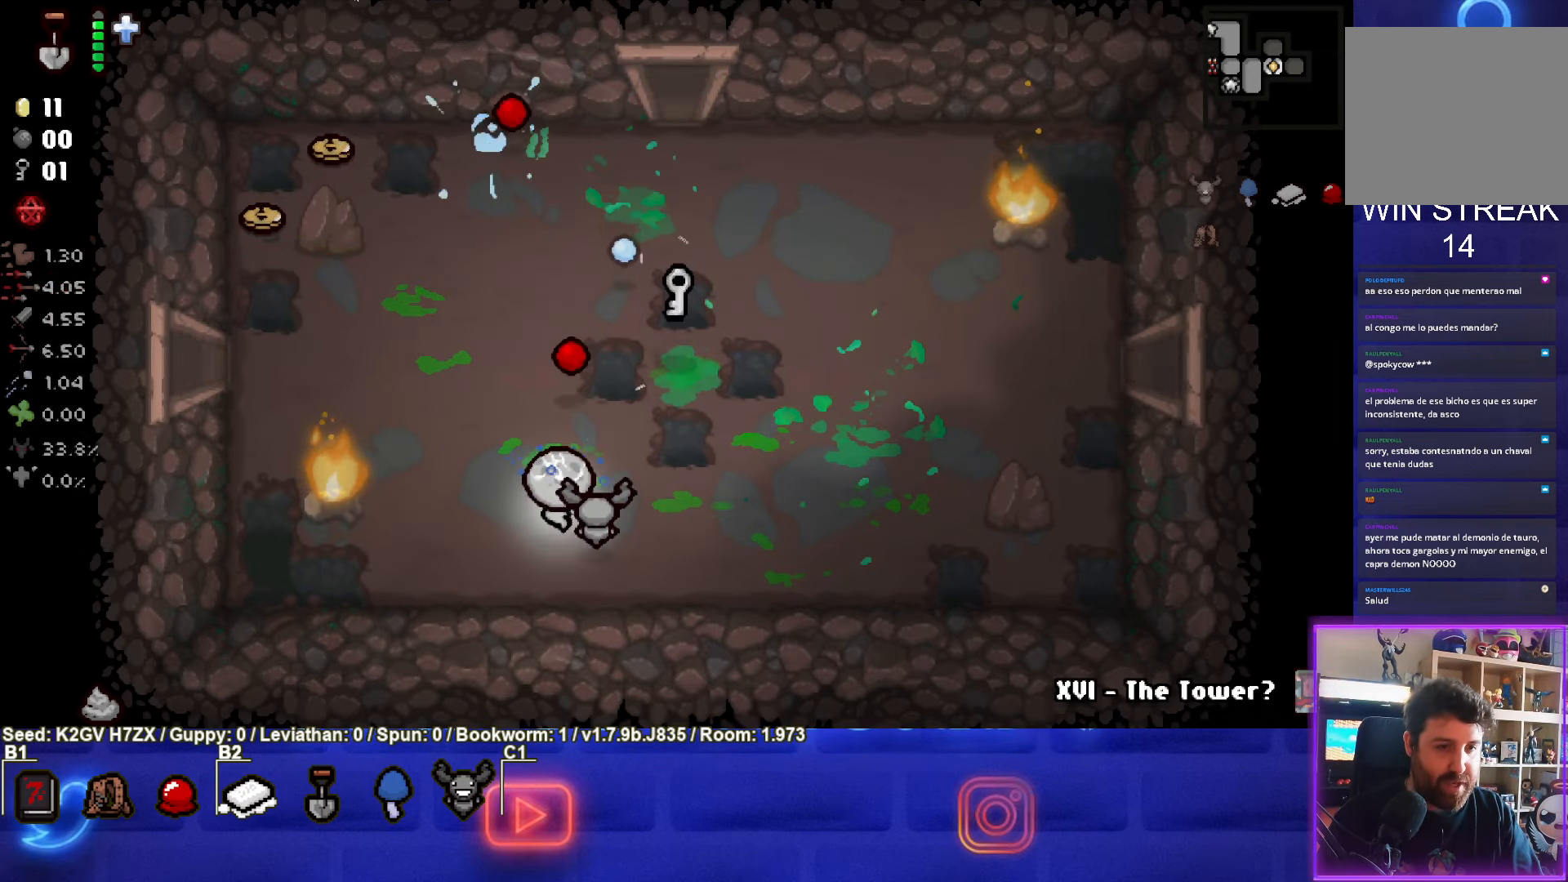
{"buttons": [], "left_stick": "up-left", "events": [[383, "left_stick", "up-left"]]}
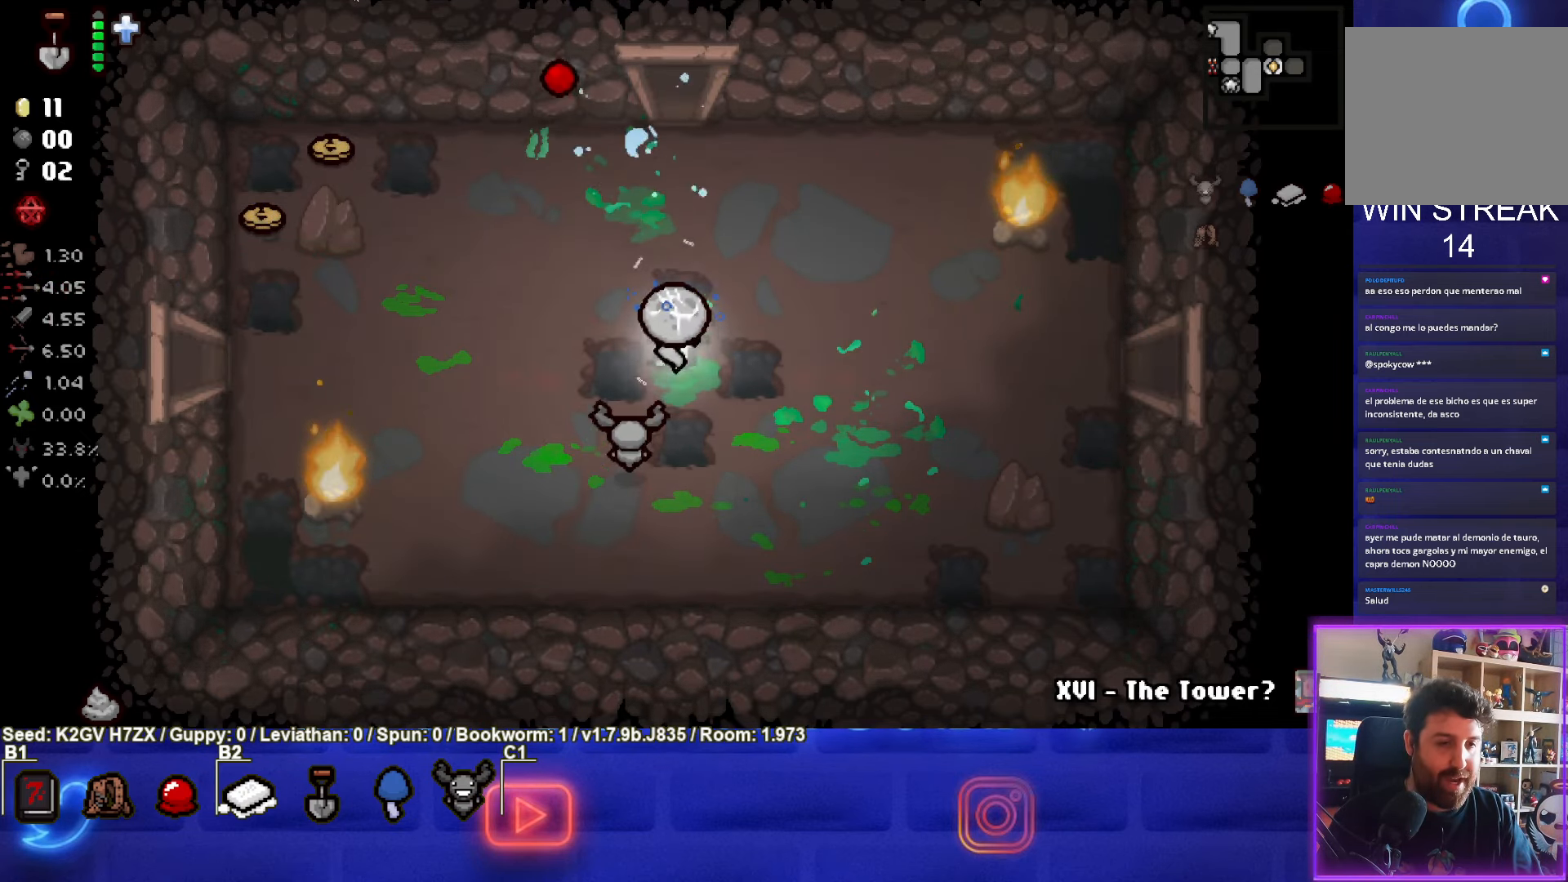
{"buttons": [], "left_stick": "up-left", "events": []}